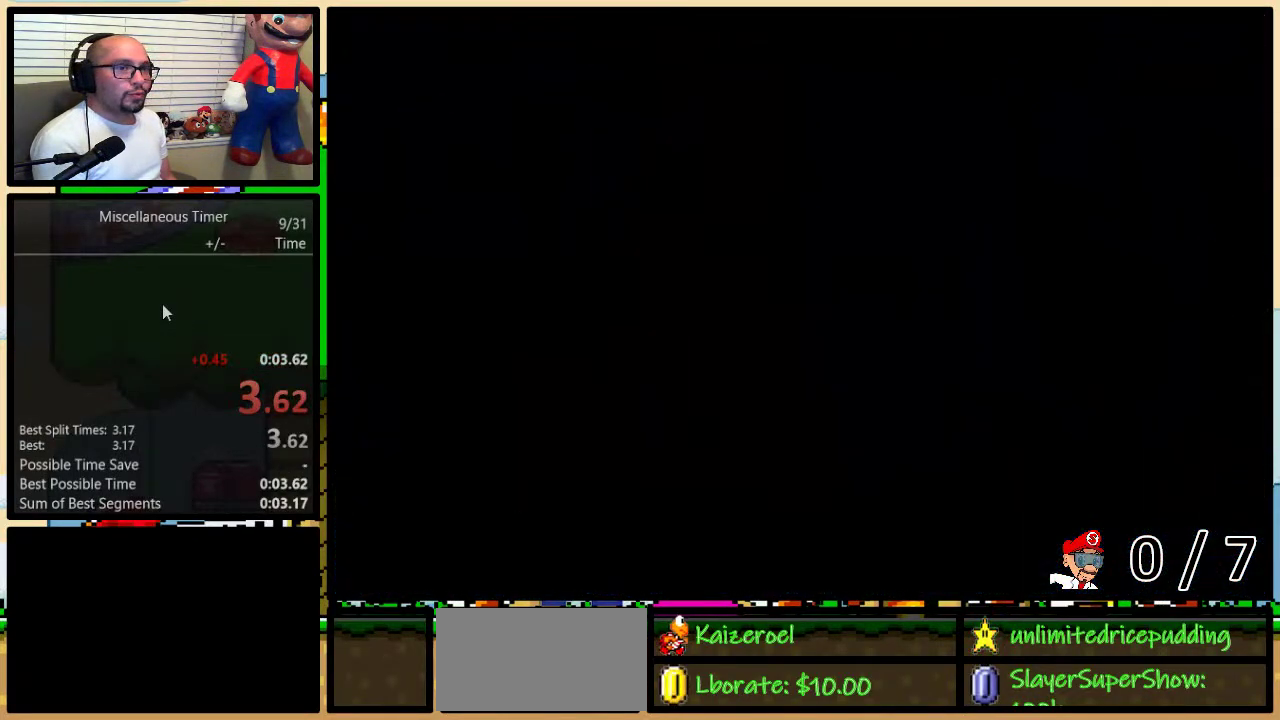
Gameplay with a controller (Nintendo layout); each line is a JSON object with the inputs held at the frame after it. "events" lists button and stick changes between this image and that frame as [ms after this image, input, new state], when the widget could be followed in between. Not read: L3 R3 SELECT.
{"buttons": [], "events": [[283, "X", "up"]]}
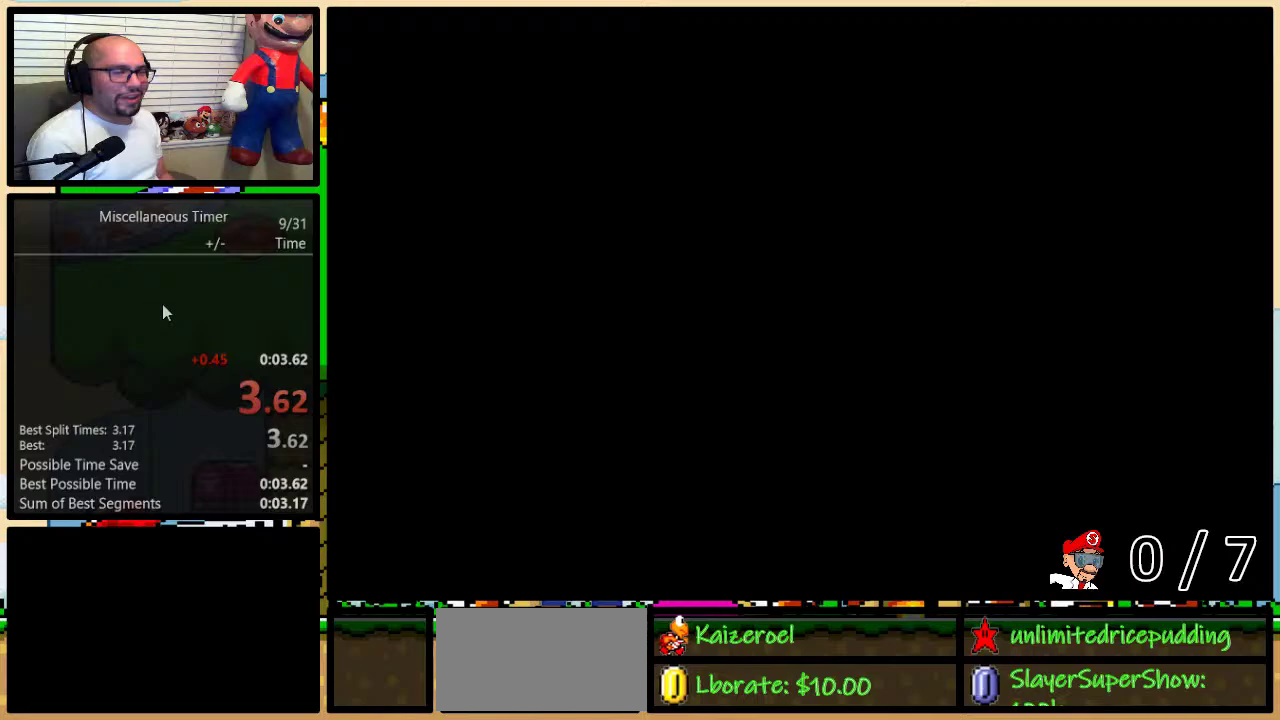
{"buttons": [], "events": []}
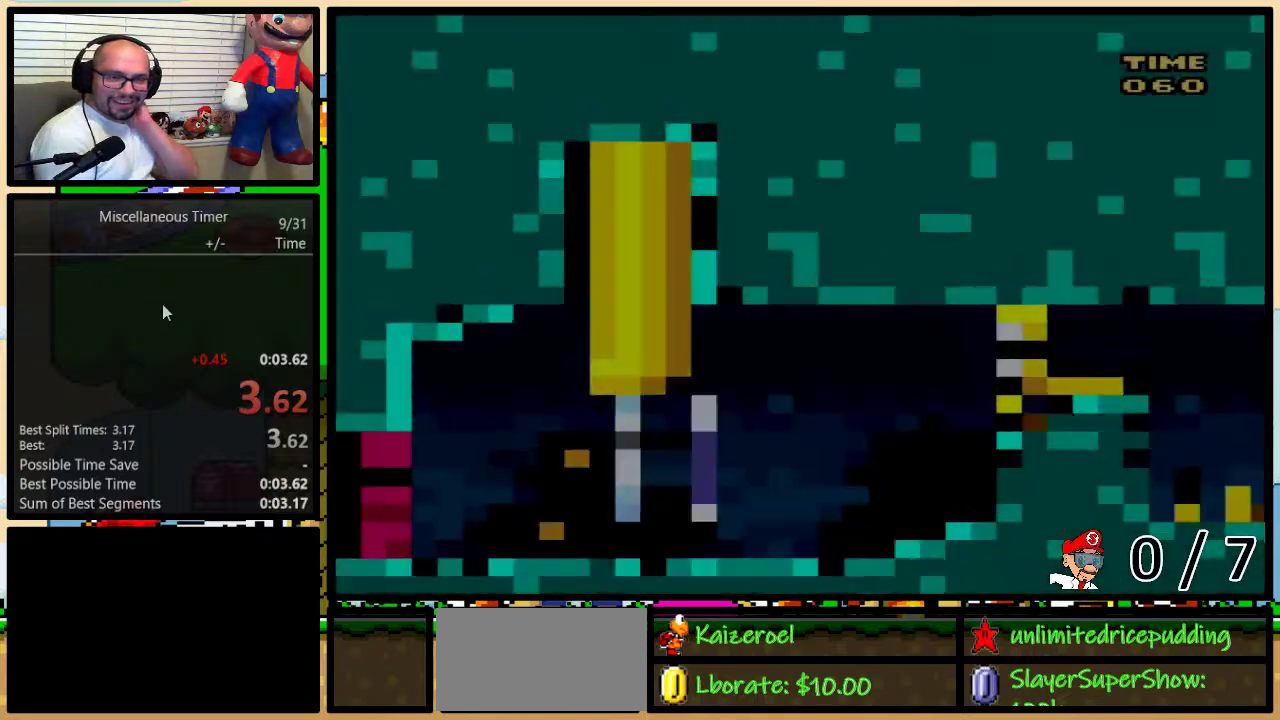
{"buttons": [], "events": []}
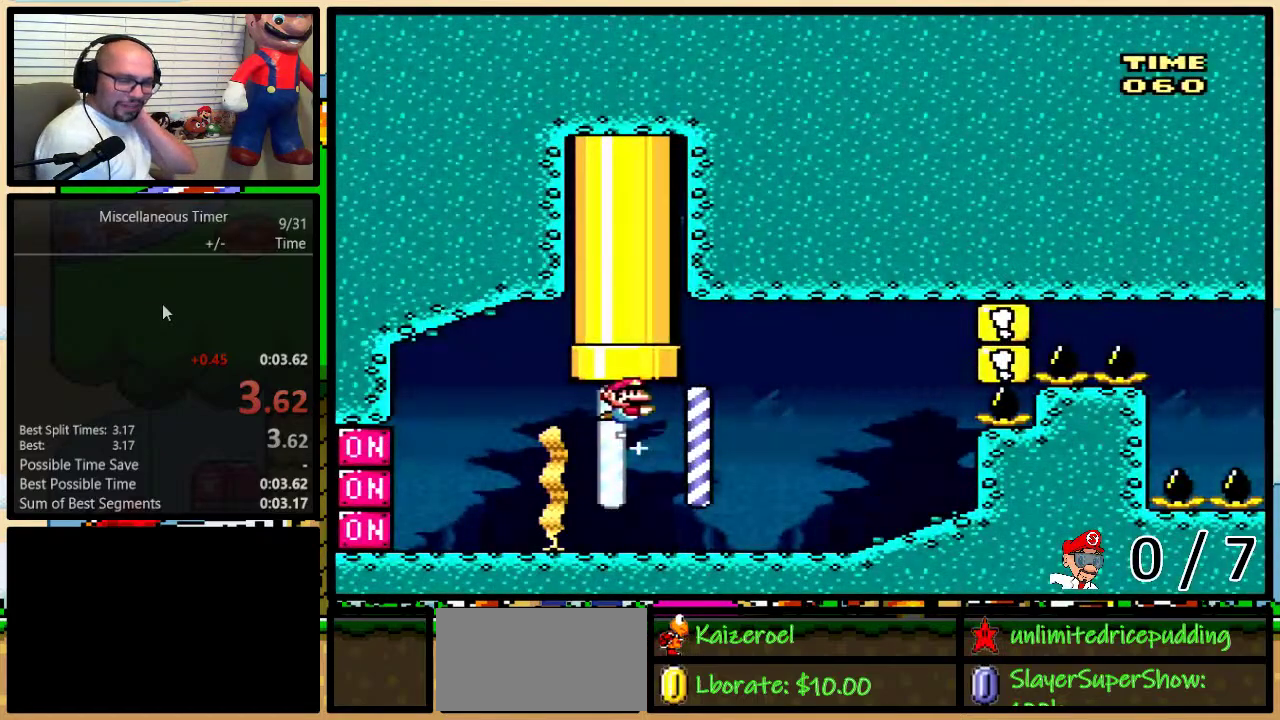
{"buttons": [], "events": []}
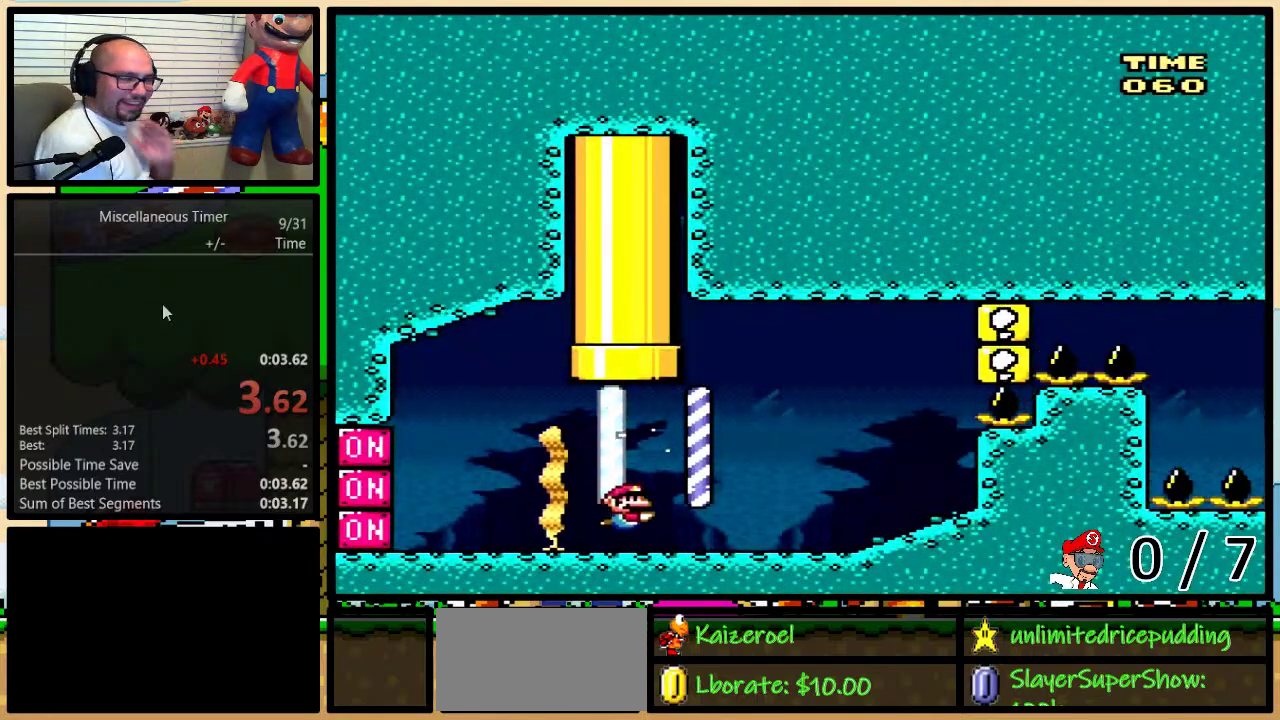
{"buttons": [], "events": []}
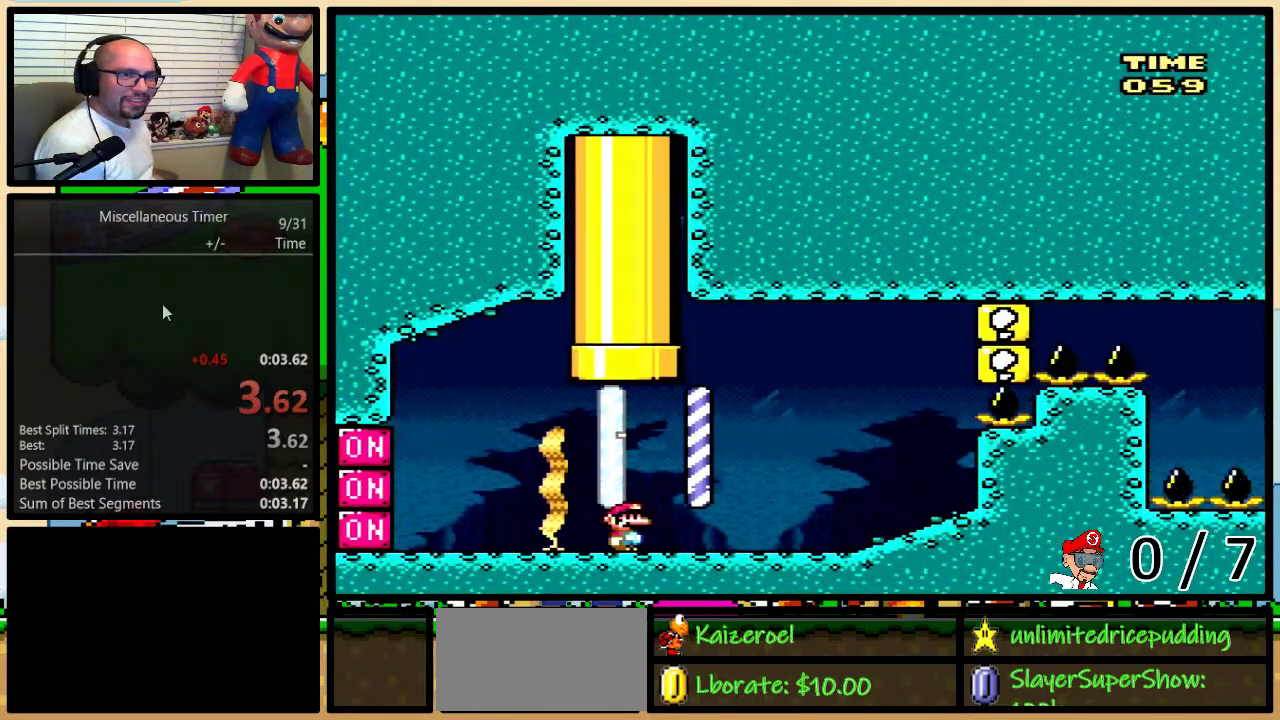
{"buttons": ["Y"], "events": [[250, "Y", "down"]]}
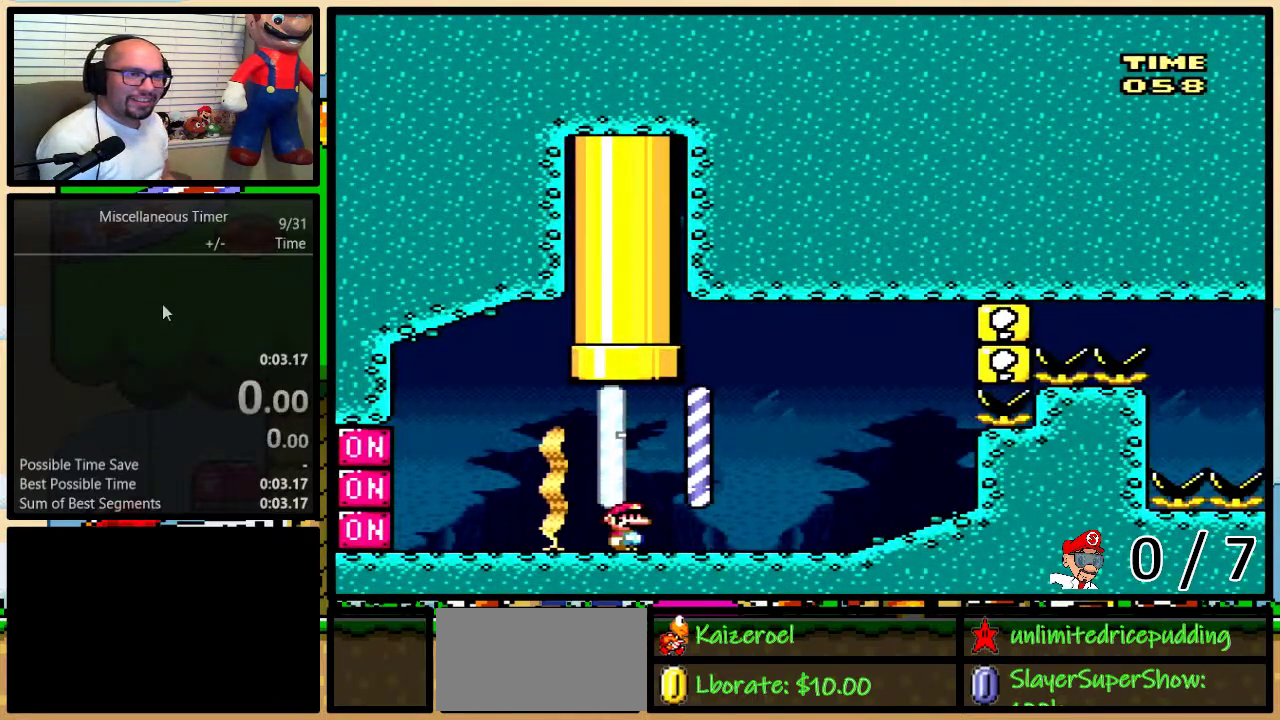
{"buttons": ["X"], "events": [[100, "L1", "down"], [217, "L1", "up"], [383, "Y", "up"], [417, "X", "down"]]}
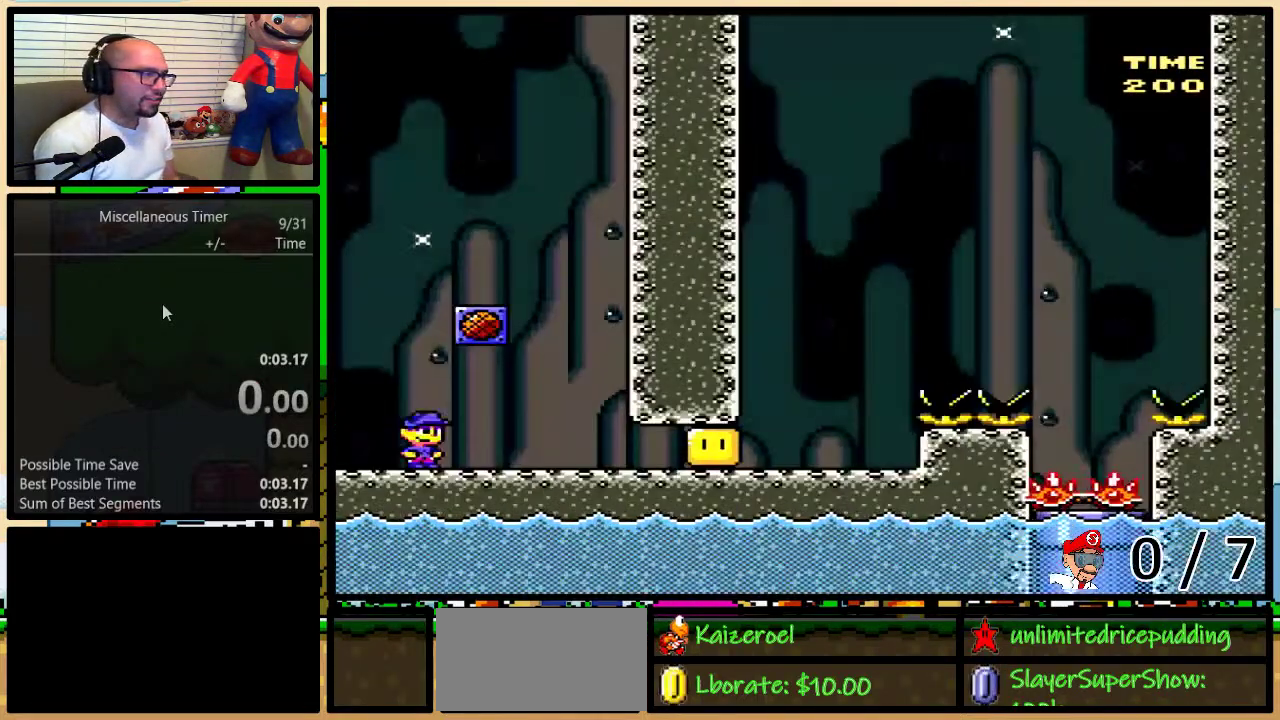
{"buttons": ["X"], "events": []}
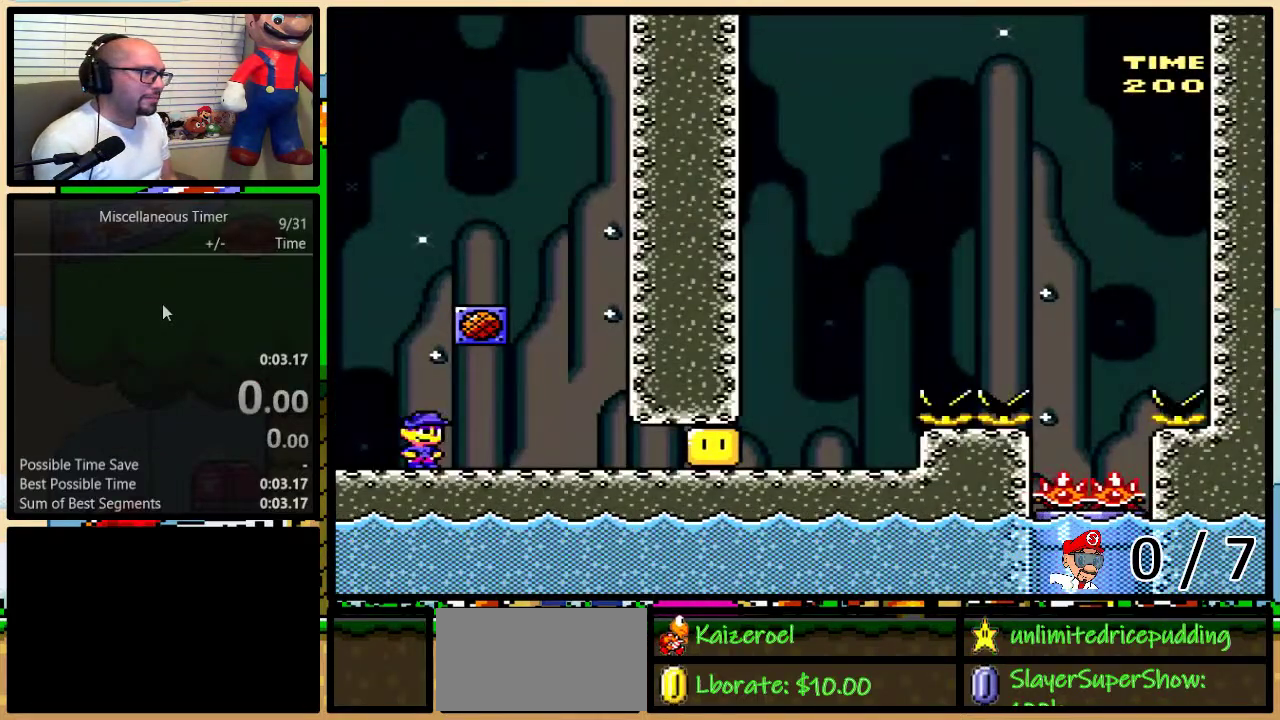
{"buttons": ["X", "DPAD_RIGHT"], "events": [[150, "L1", "down"], [250, "L1", "up"], [317, "DPAD_RIGHT", "down"]]}
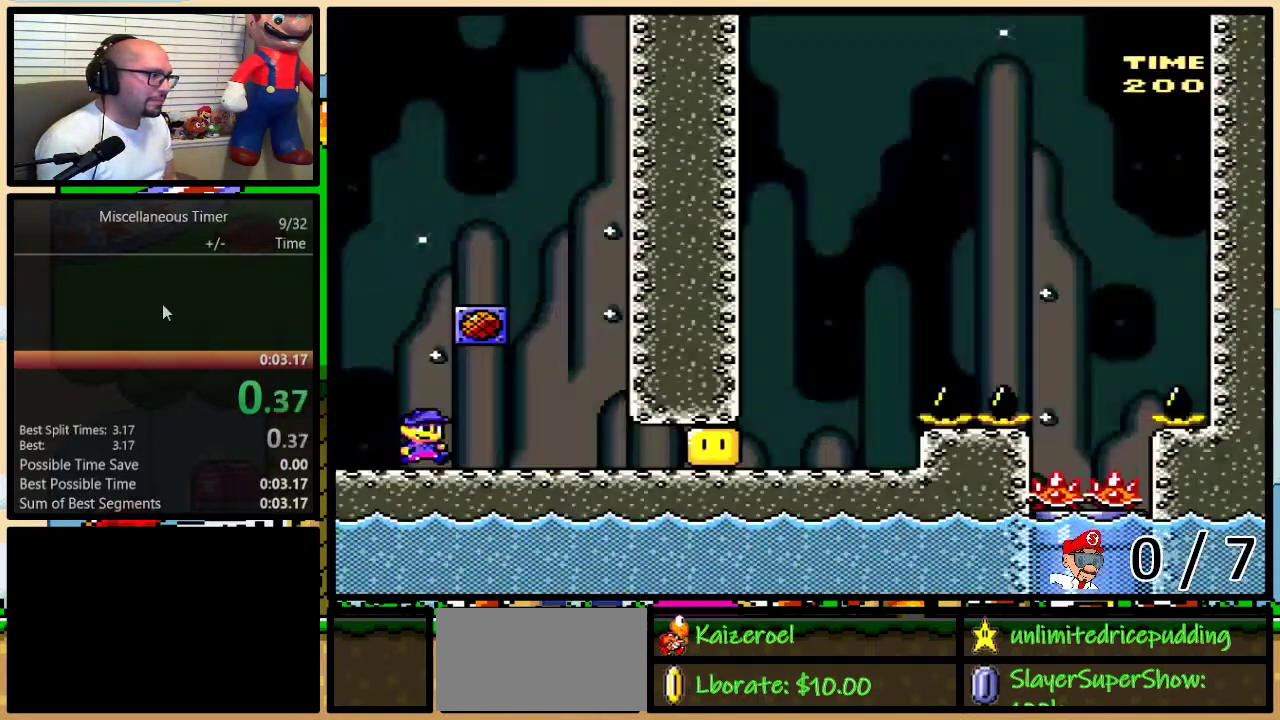
{"buttons": ["X", "DPAD_UP", "DPAD_RIGHT"], "events": [[67, "R1", "down"], [133, "R1", "up"], [133, "X", "up"], [250, "X", "down"], [317, "R1", "down"], [383, "DPAD_UP", "down"], [467, "R1", "up"]]}
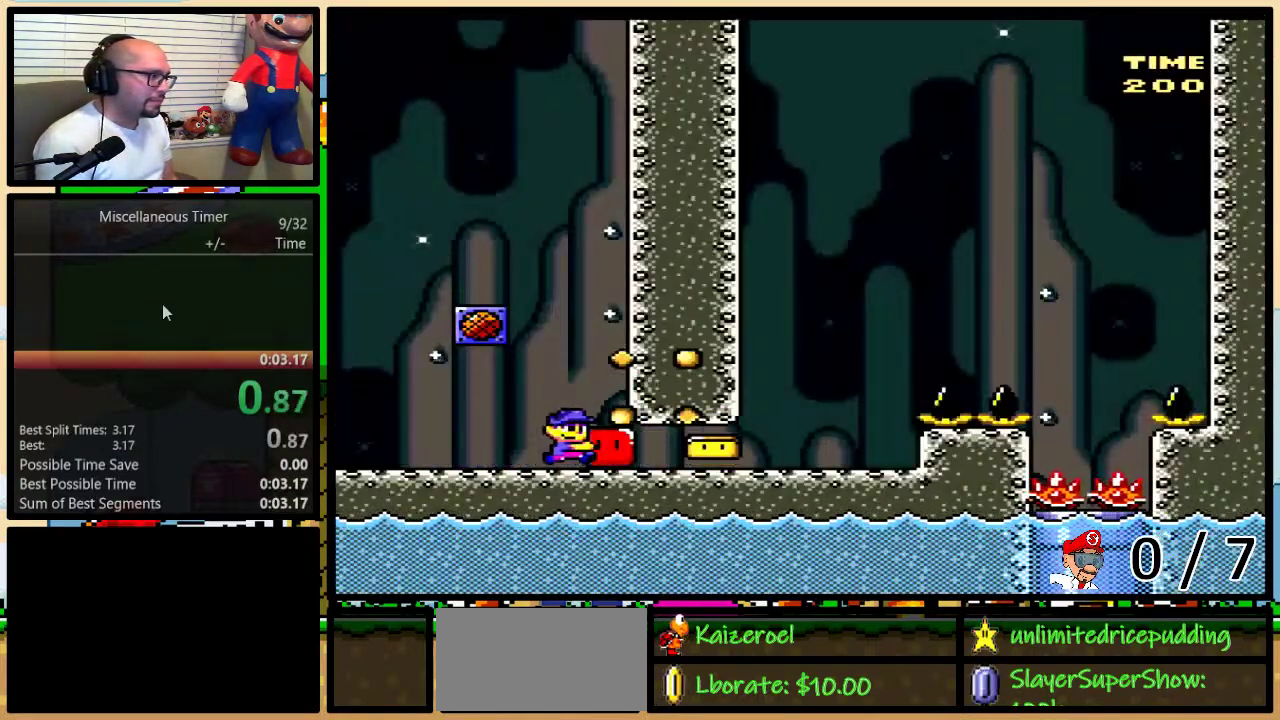
{"buttons": ["X", "DPAD_UP", "DPAD_RIGHT"], "events": [[33, "DPAD_UP", "up"], [250, "DPAD_RIGHT", "up"], [283, "X", "up"], [350, "X", "down"], [383, "DPAD_RIGHT", "down"], [383, "DPAD_UP", "down"]]}
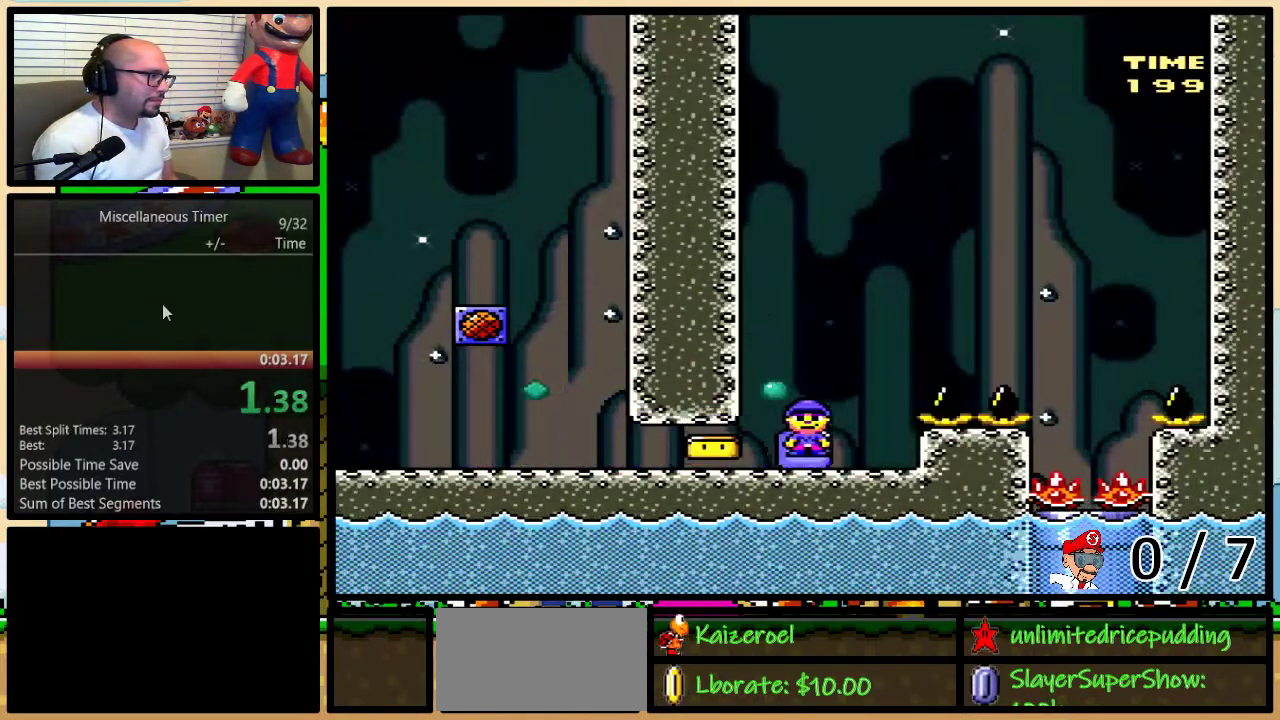
{"buttons": ["X", "DPAD_UP", "DPAD_RIGHT"], "events": [[17, "A", "down"], [150, "A", "up"], [267, "A", "down"], [450, "A", "up"]]}
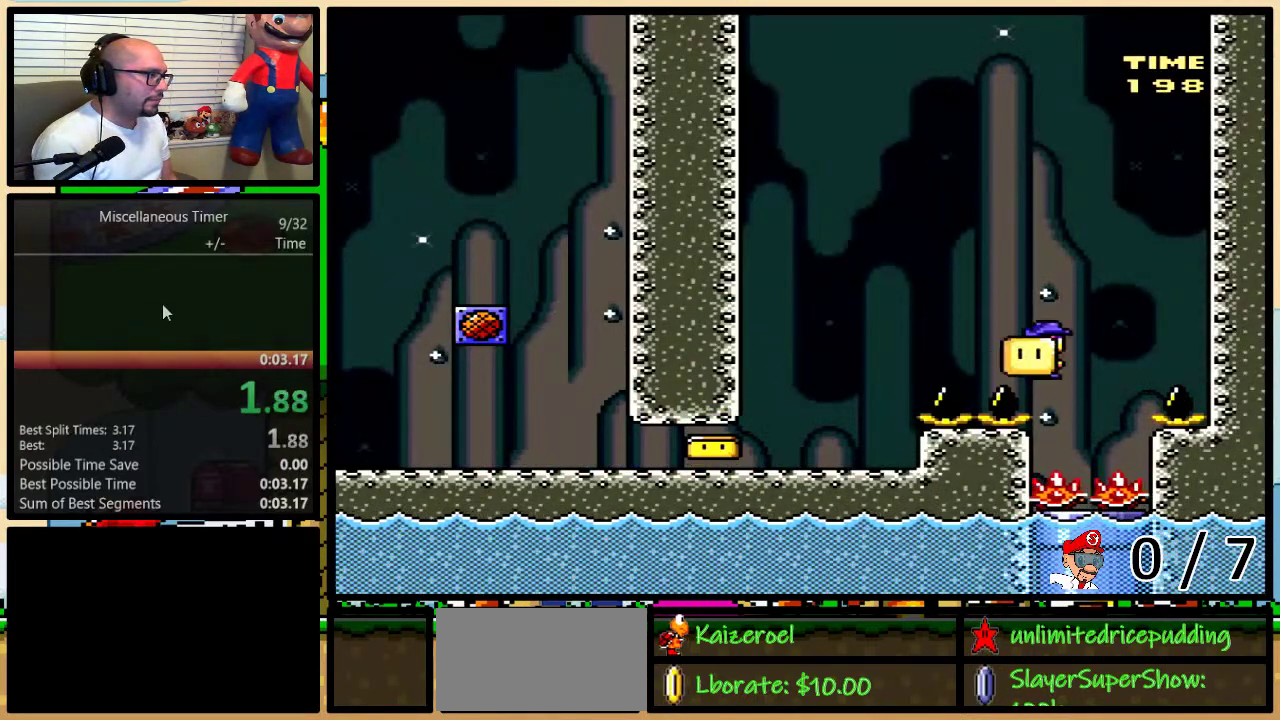
{"buttons": ["X", "DPAD_DOWN"]}
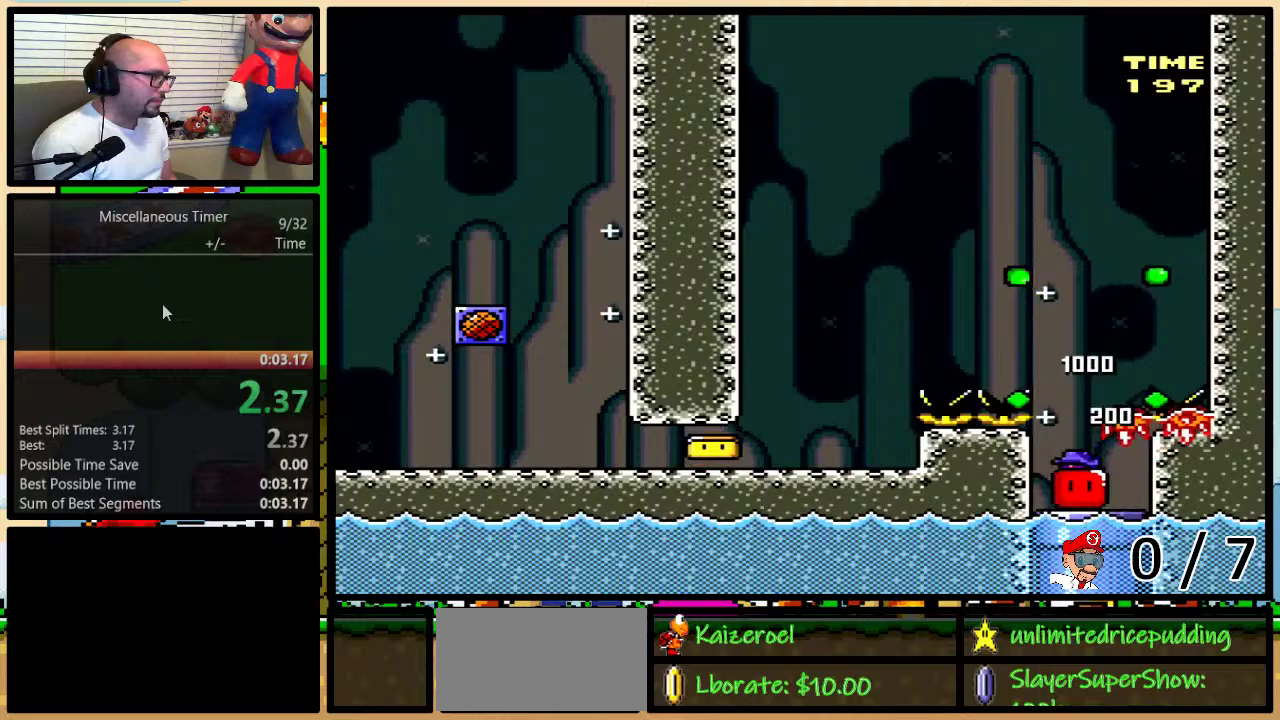
{"buttons": ["X"], "events": [[267, "DPAD_DOWN", "up"]]}
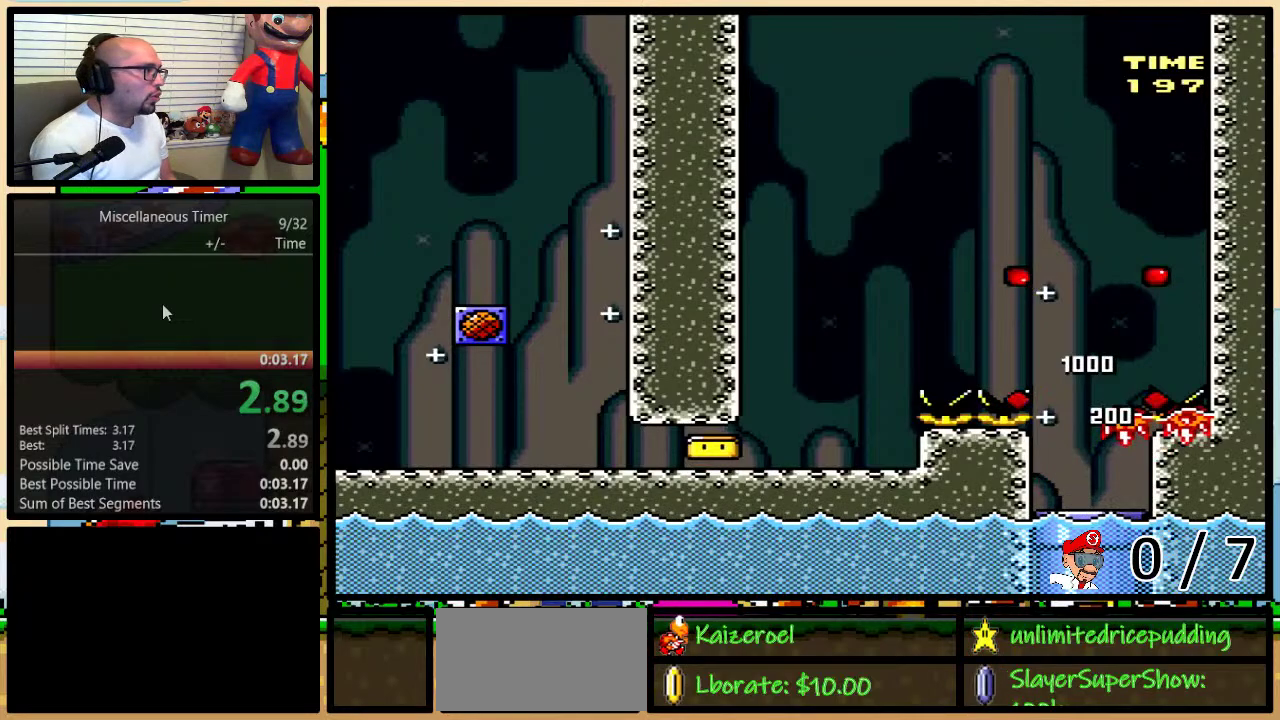
{"buttons": ["X"], "events": []}
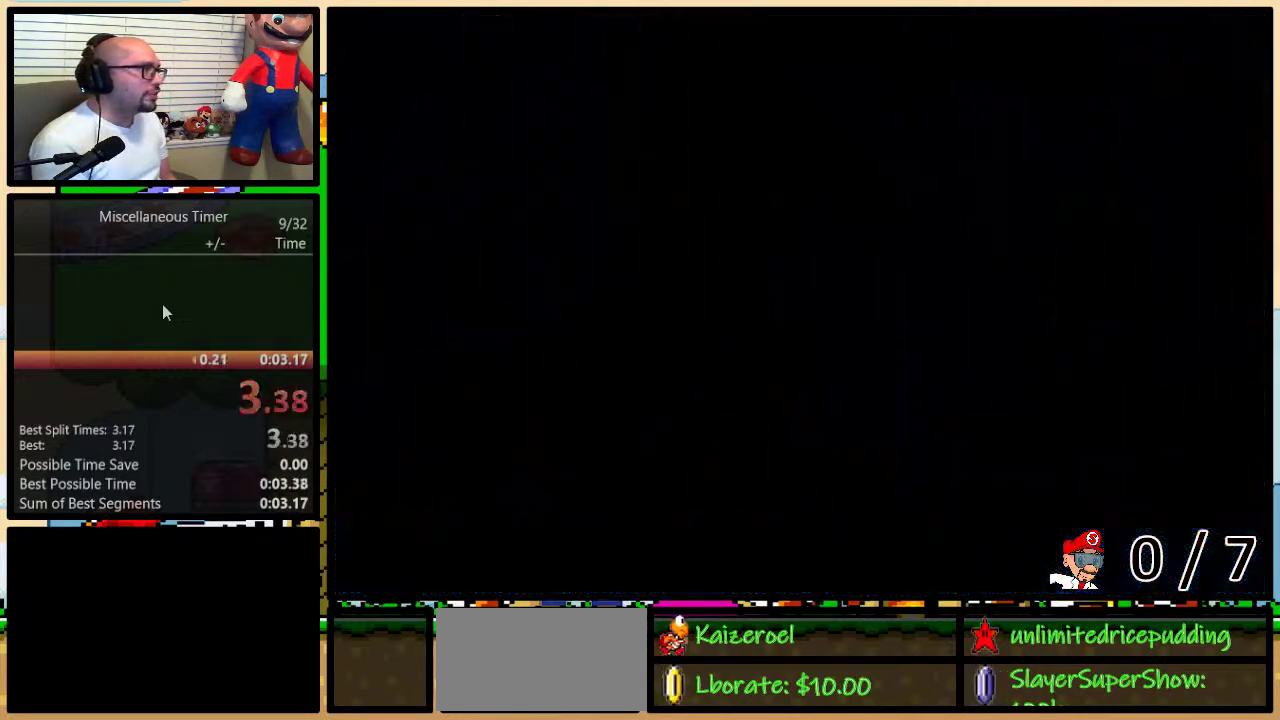
{"buttons": [], "events": [[133, "X", "up"]]}